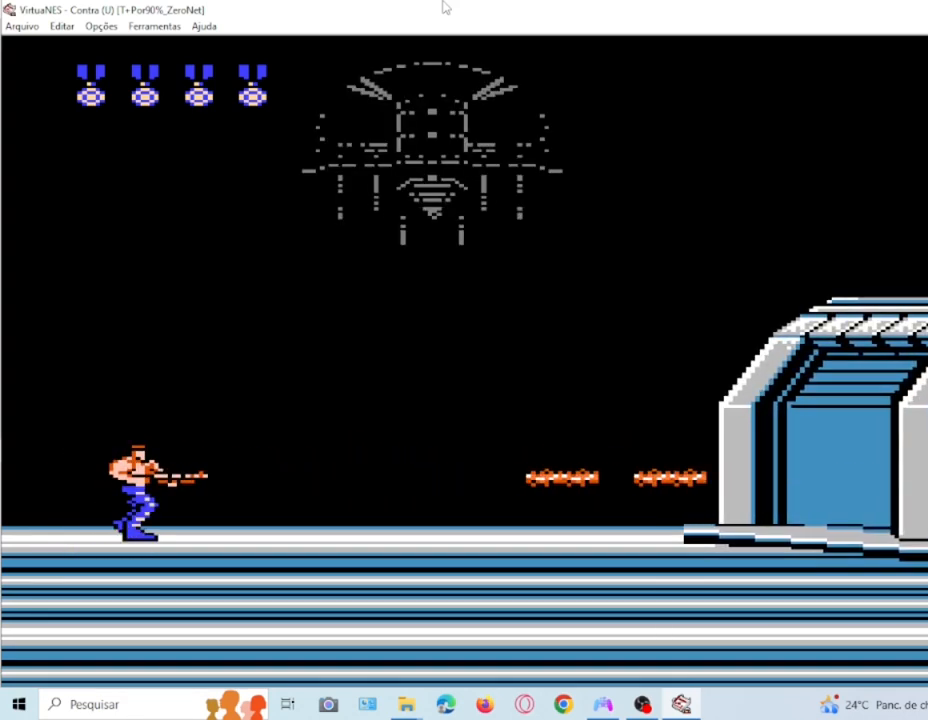
Gameplay with a controller (PlayStation layout); each line is a JSON object with the inputs held at the frame after it. "events" lists button and stick changes between this image and that frame as [ms after this image, input, new state], when the widget could be followed in between. Not read: L3 R3 left_stick right_stick.
{"buttons": ["DPAD_LEFT"], "events": [[67, "SQUARE", "down"], [201, "SQUARE", "up"], [434, "DPAD_LEFT", "down"]]}
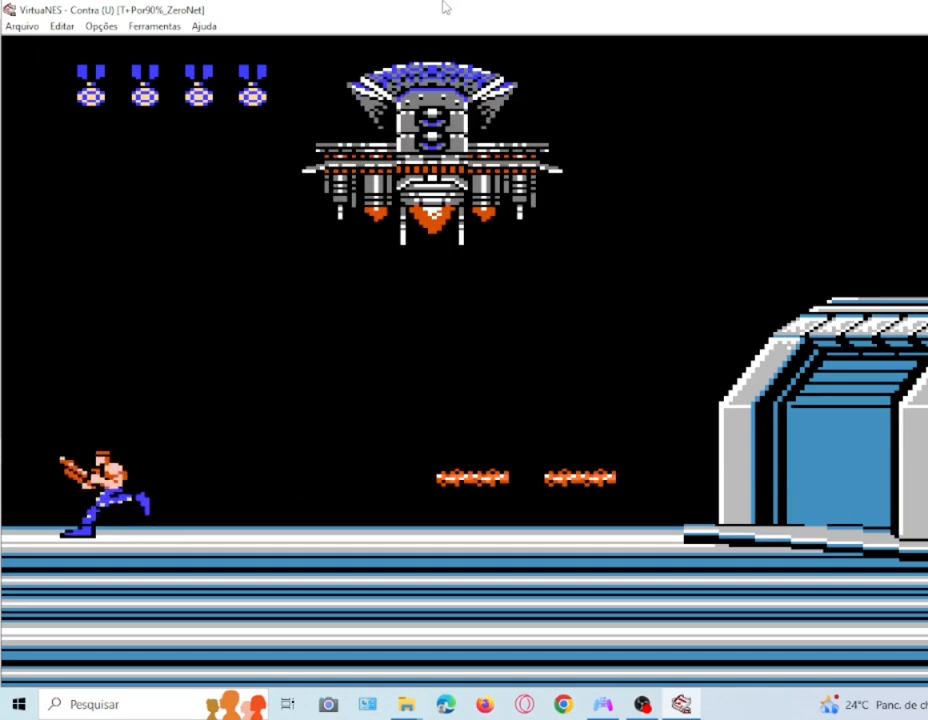
{"buttons": ["DPAD_RIGHT"], "events": [[133, "DPAD_LEFT", "up"], [233, "DPAD_RIGHT", "down"]]}
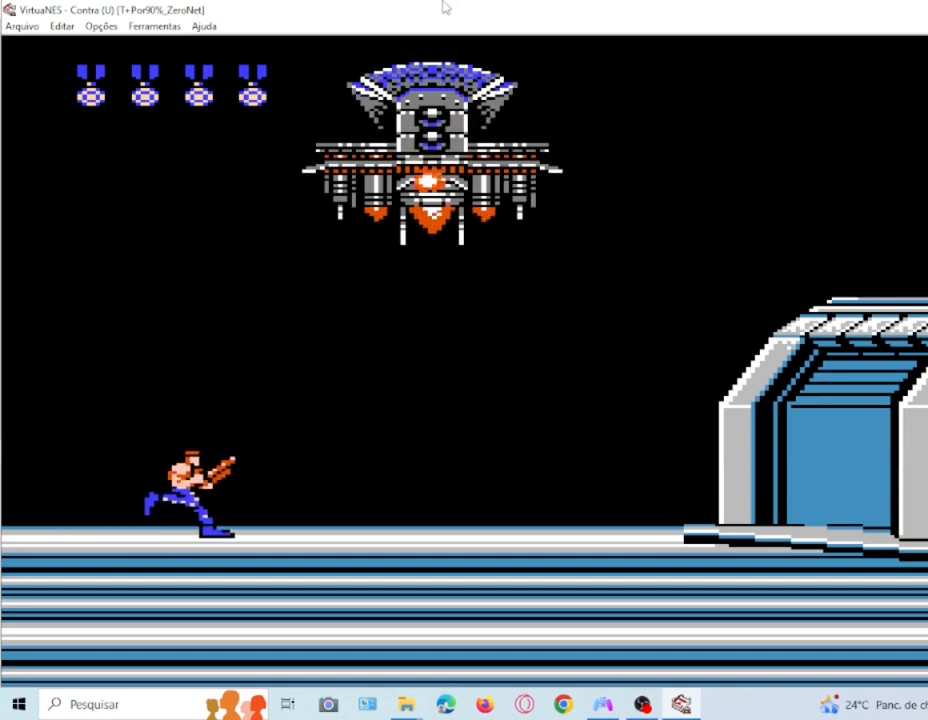
{"buttons": ["DPAD_UP", "DPAD_LEFT"], "events": [[401, "DPAD_RIGHT", "up"], [401, "DPAD_UP", "down"], [467, "DPAD_LEFT", "down"]]}
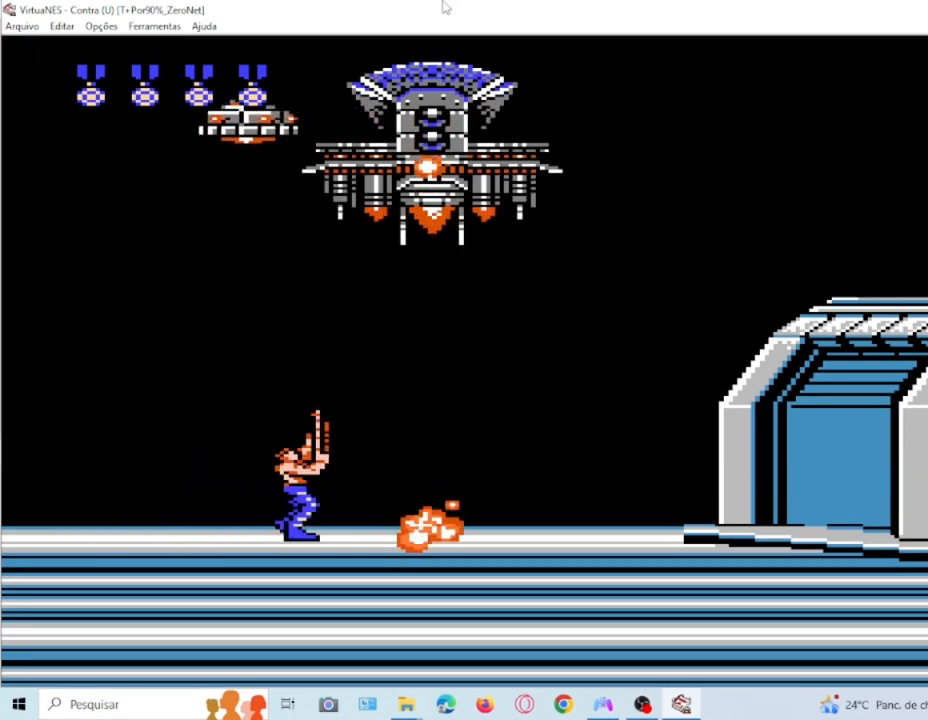
{"buttons": ["CROSS", "DPAD_RIGHT"], "events": [[33, "CROSS", "down"], [167, "DPAD_LEFT", "up"], [200, "DPAD_RIGHT", "down"], [200, "DPAD_UP", "up"], [367, "DPAD_UP", "down"], [500, "DPAD_UP", "up"]]}
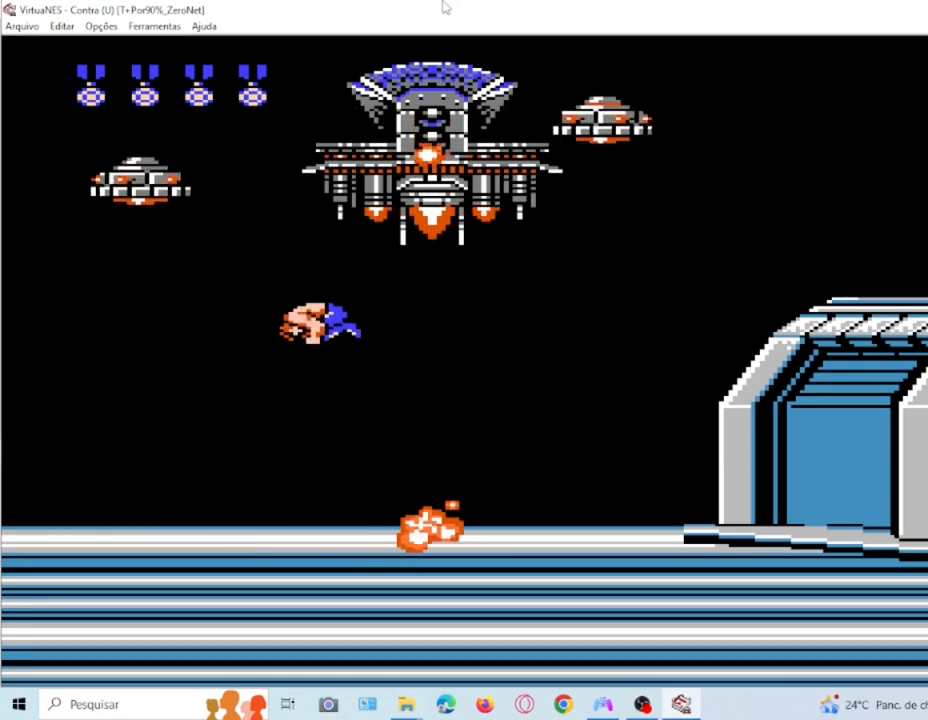
{"buttons": ["CROSS", "DPAD_RIGHT"], "events": [[67, "DPAD_RIGHT", "up"], [67, "DPAD_UP", "down"], [201, "DPAD_LEFT", "down"], [467, "DPAD_LEFT", "up"], [501, "DPAD_RIGHT", "down"], [501, "DPAD_UP", "up"]]}
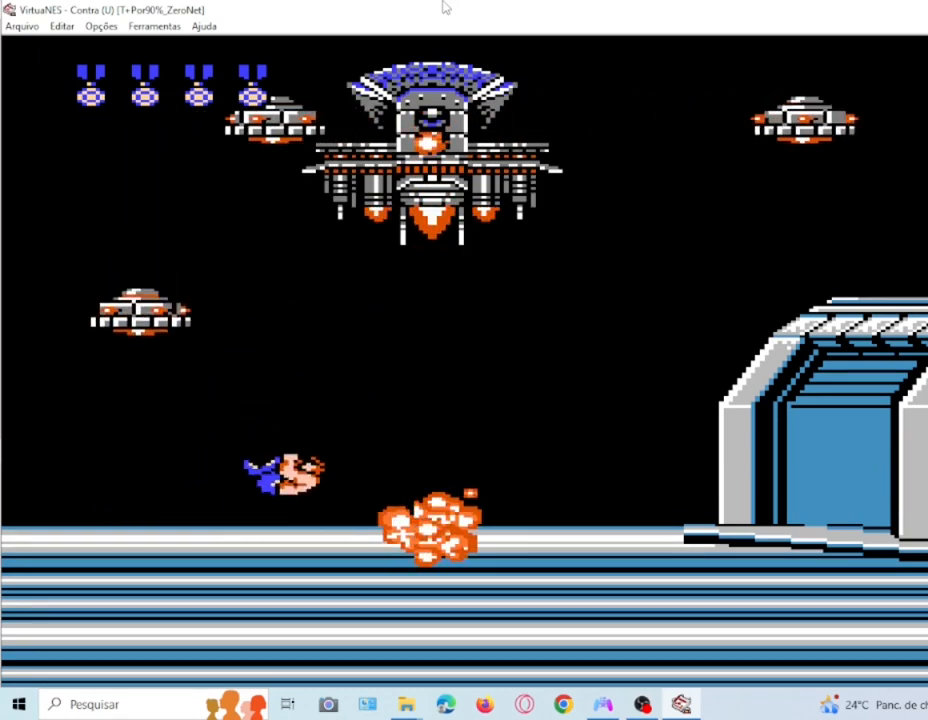
{"buttons": ["SQUARE"], "events": [[33, "CROSS", "up"], [67, "DPAD_RIGHT", "up"], [67, "DPAD_UP", "down"], [167, "DPAD_LEFT", "down"], [167, "SQUARE", "down"], [233, "DPAD_LEFT", "up"], [233, "DPAD_UP", "up"], [233, "SQUARE", "up"], [400, "DPAD_LEFT", "down"], [467, "SQUARE", "down"], [500, "DPAD_LEFT", "up"]]}
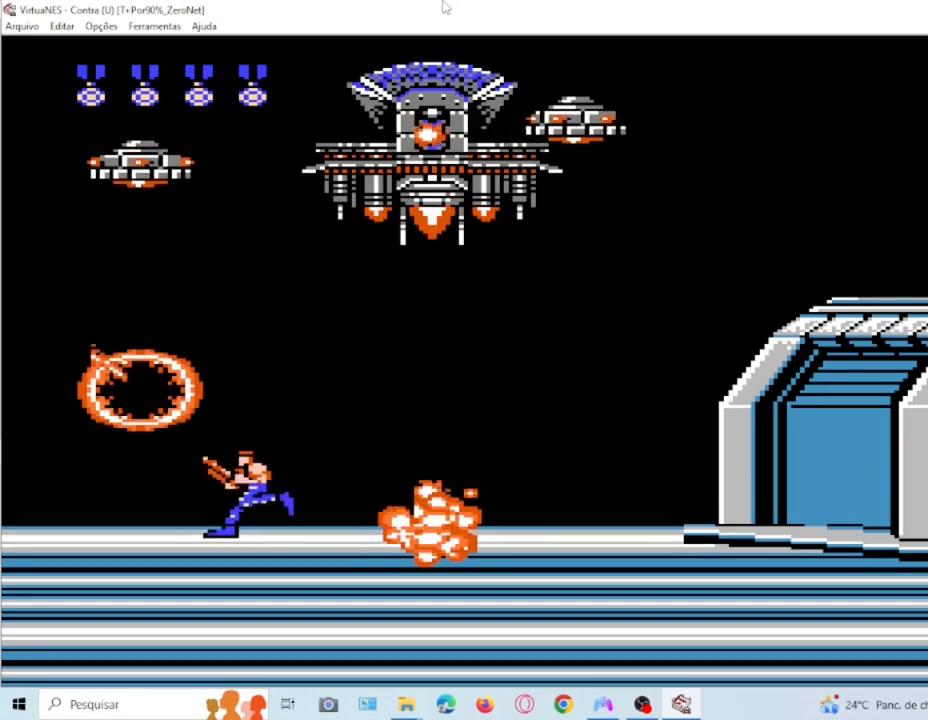
{"buttons": [], "events": [[134, "SQUARE", "up"]]}
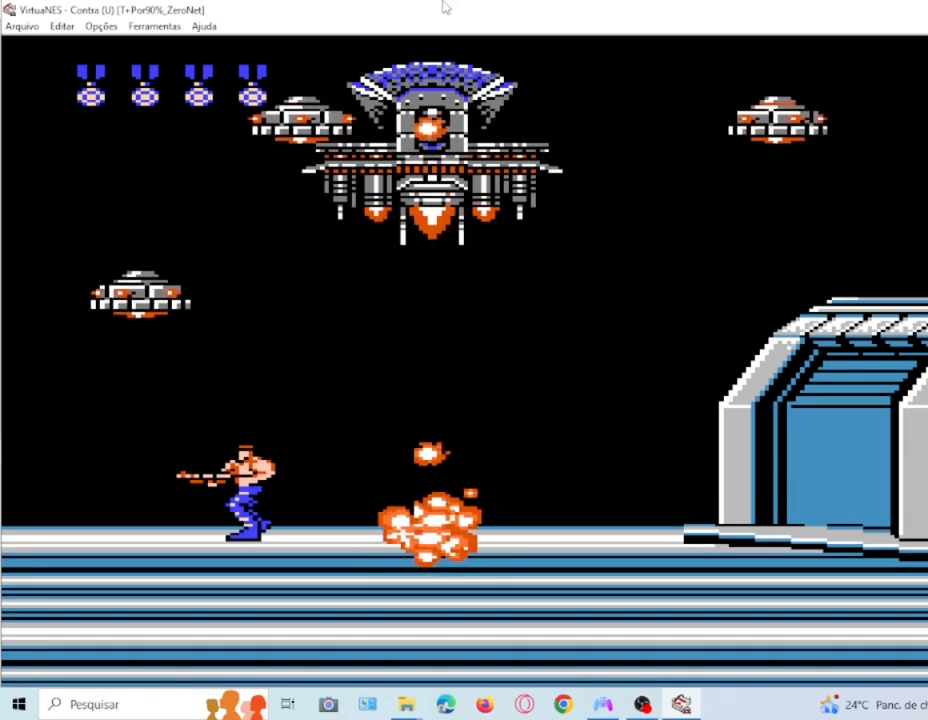
{"buttons": ["SQUARE", "DPAD_DOWN"], "events": [[434, "DPAD_DOWN", "down"], [467, "SQUARE", "down"]]}
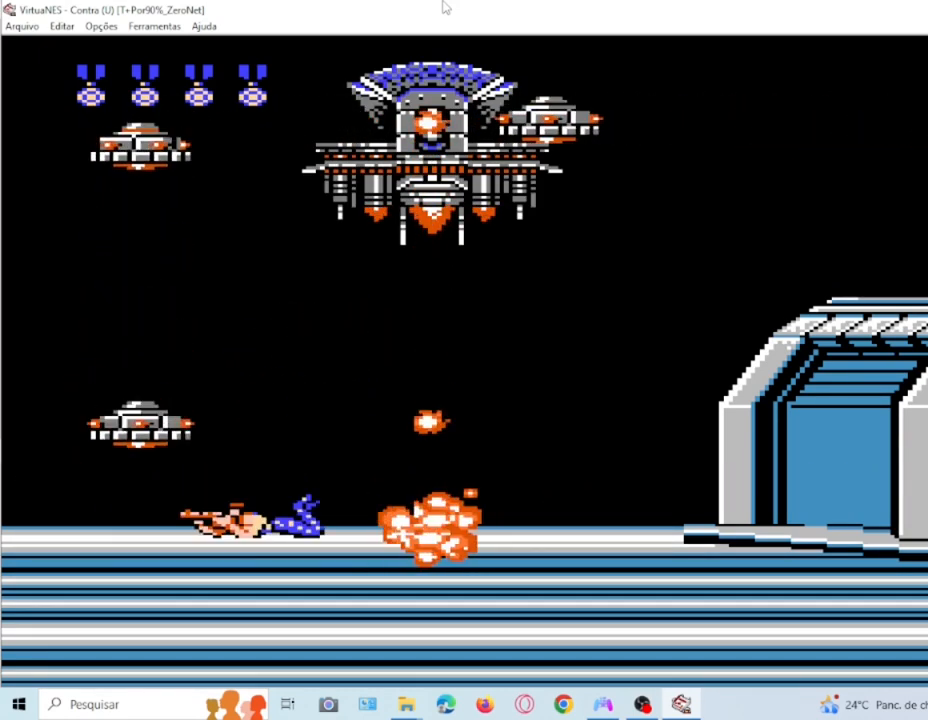
{"buttons": ["SQUARE", "DPAD_DOWN"], "events": [[134, "SQUARE", "up"], [501, "SQUARE", "down"]]}
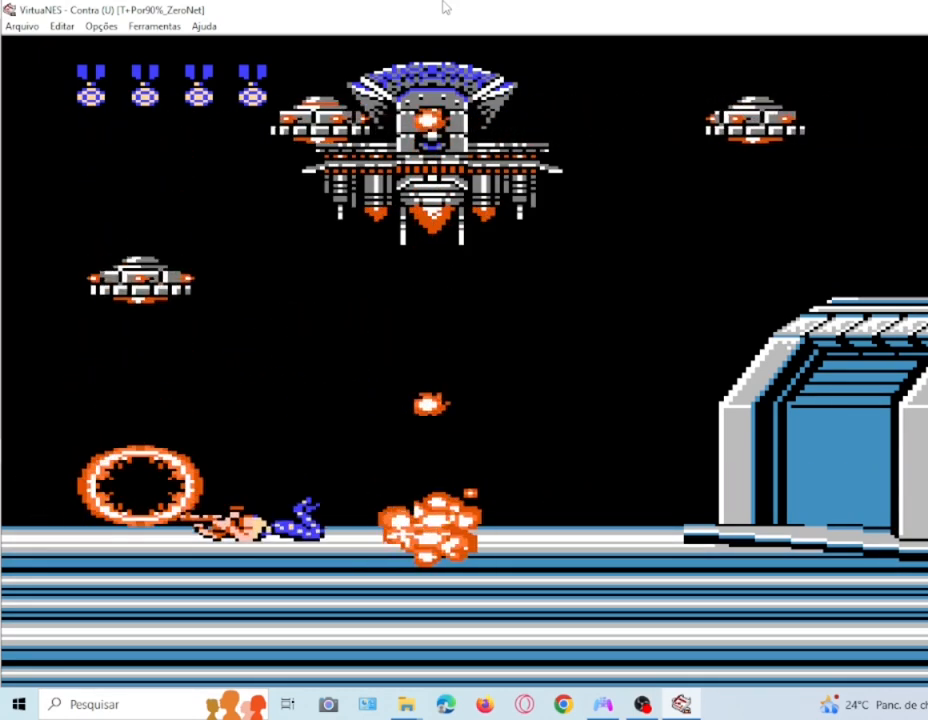
{"buttons": ["DPAD_DOWN"], "events": [[100, "SQUARE", "up"]]}
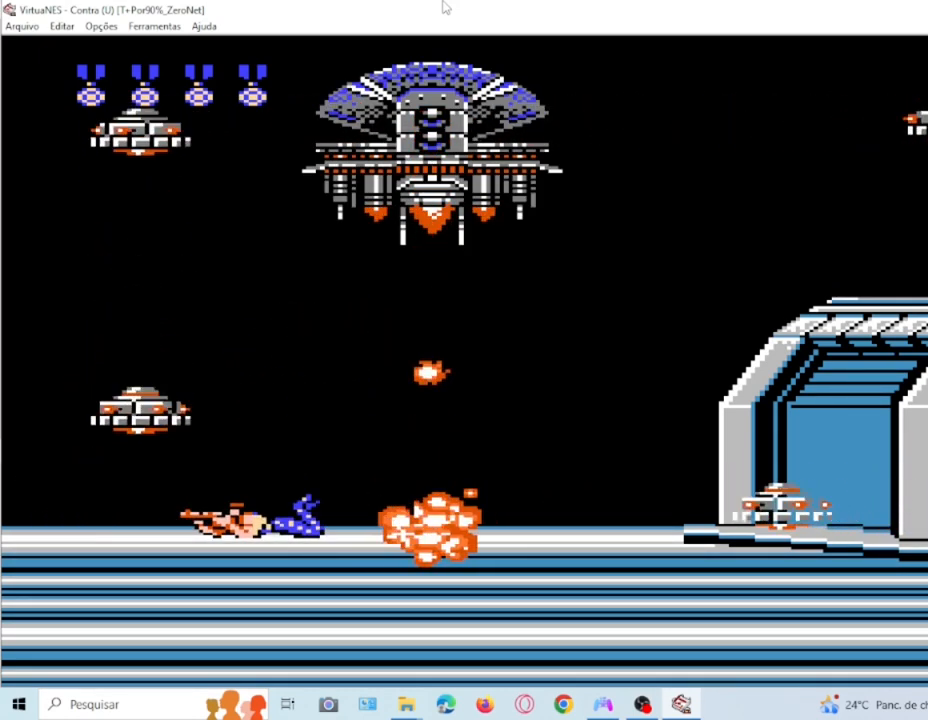
{"buttons": ["DPAD_DOWN"], "events": [[67, "SQUARE", "down"], [201, "SQUARE", "up"]]}
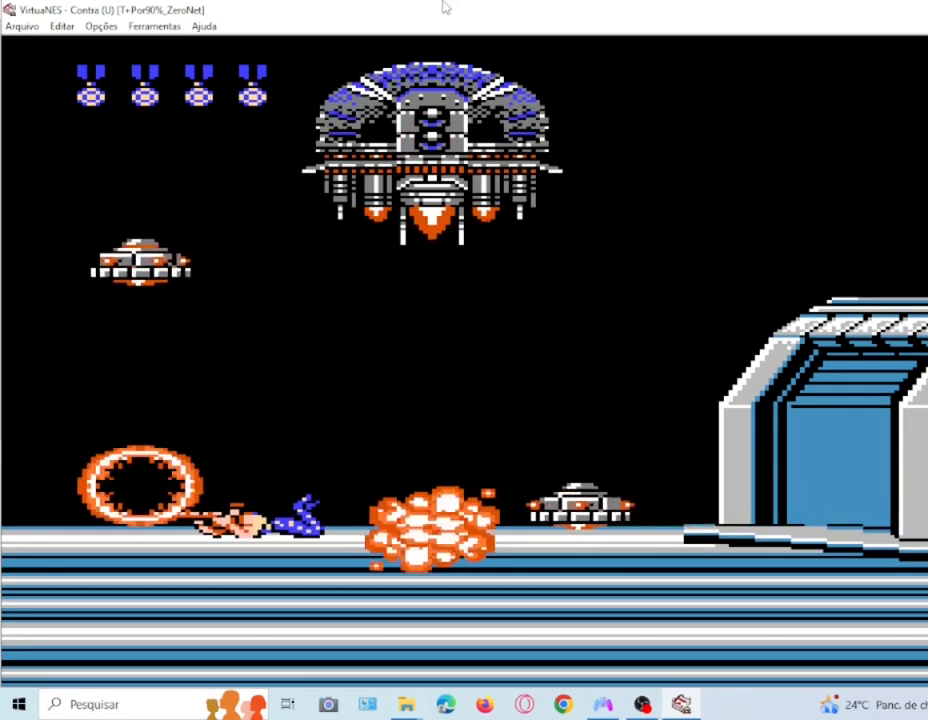
{"buttons": ["DPAD_DOWN"], "events": [[33, "DPAD_DOWN", "up"], [233, "DPAD_RIGHT", "down"], [267, "DPAD_DOWN", "down"], [267, "SQUARE", "down"], [400, "SQUARE", "up"], [500, "DPAD_RIGHT", "up"]]}
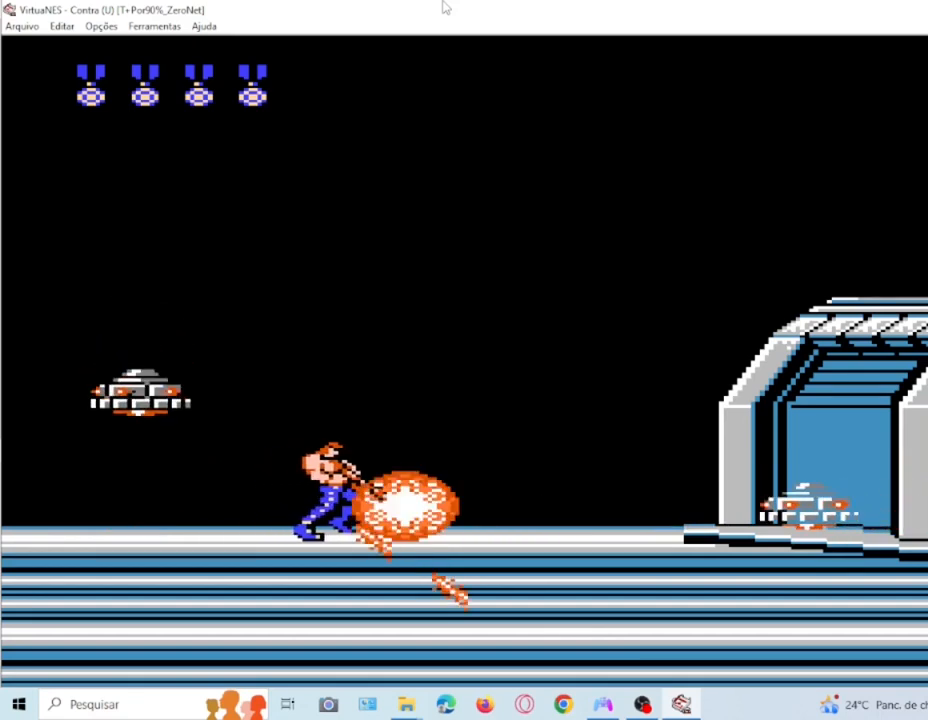
{"buttons": ["SQUARE", "DPAD_DOWN", "DPAD_RIGHT"], "events": [[100, "DPAD_DOWN", "up"], [401, "DPAD_RIGHT", "down"], [467, "DPAD_DOWN", "down"], [467, "SQUARE", "down"]]}
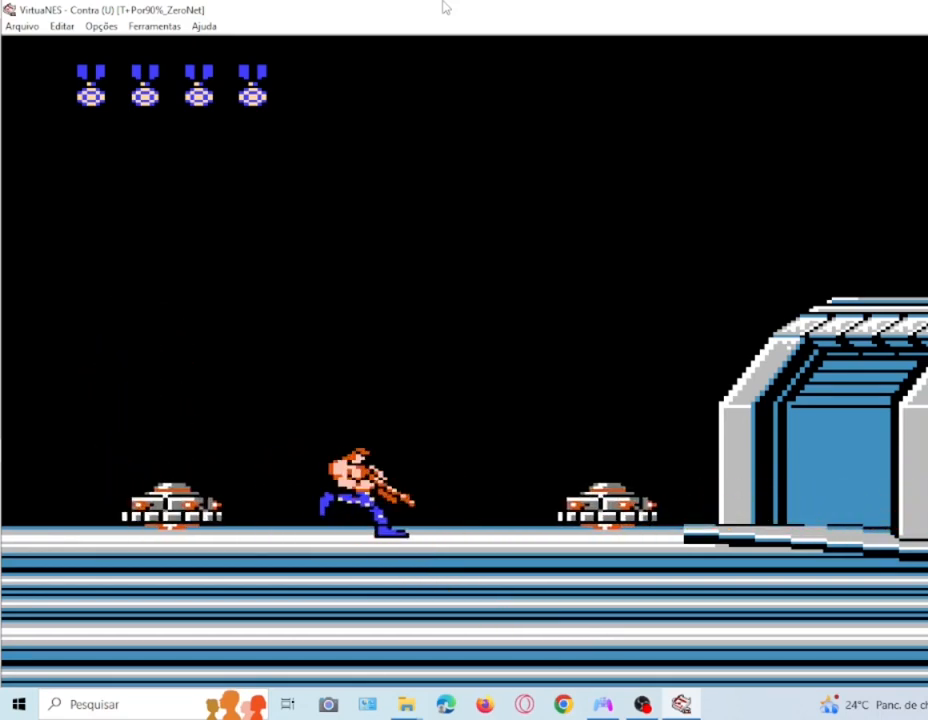
{"buttons": ["CROSS", "DPAD_UP", "DPAD_LEFT"], "events": [[100, "SQUARE", "up"], [167, "DPAD_DOWN", "up"], [167, "DPAD_RIGHT", "up"], [300, "CROSS", "down"], [300, "DPAD_RIGHT", "down"], [300, "DPAD_UP", "down"], [400, "DPAD_RIGHT", "up"], [434, "DPAD_LEFT", "down"]]}
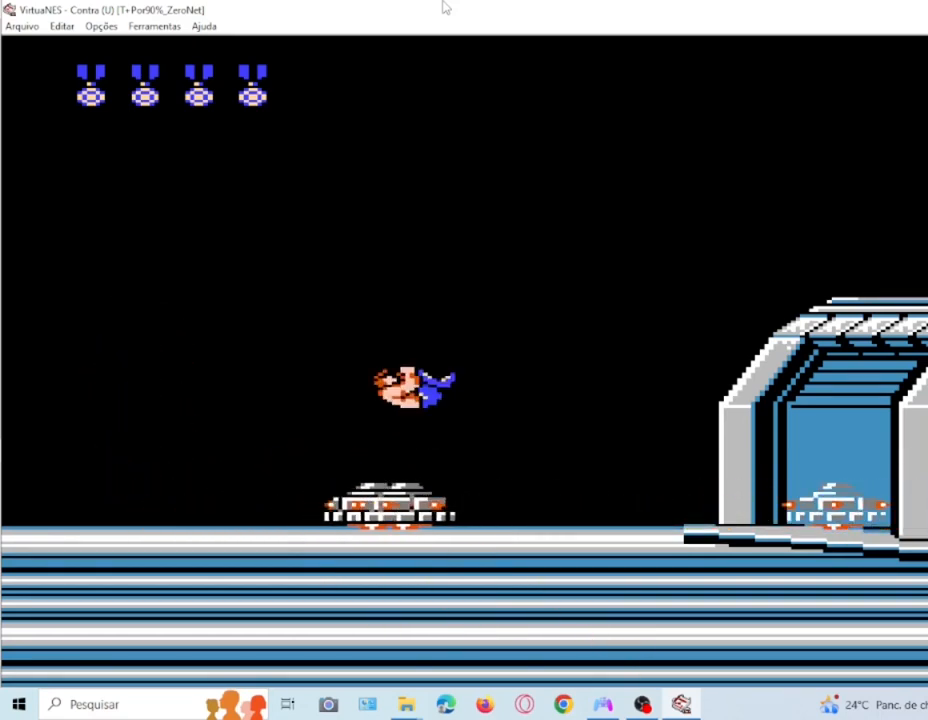
{"buttons": ["DPAD_UP", "DPAD_LEFT"], "events": [[201, "DPAD_LEFT", "up"], [201, "DPAD_UP", "up"], [267, "DPAD_RIGHT", "down"], [401, "DPAD_RIGHT", "up"], [434, "DPAD_LEFT", "down"], [434, "DPAD_UP", "down"], [501, "CROSS", "up"]]}
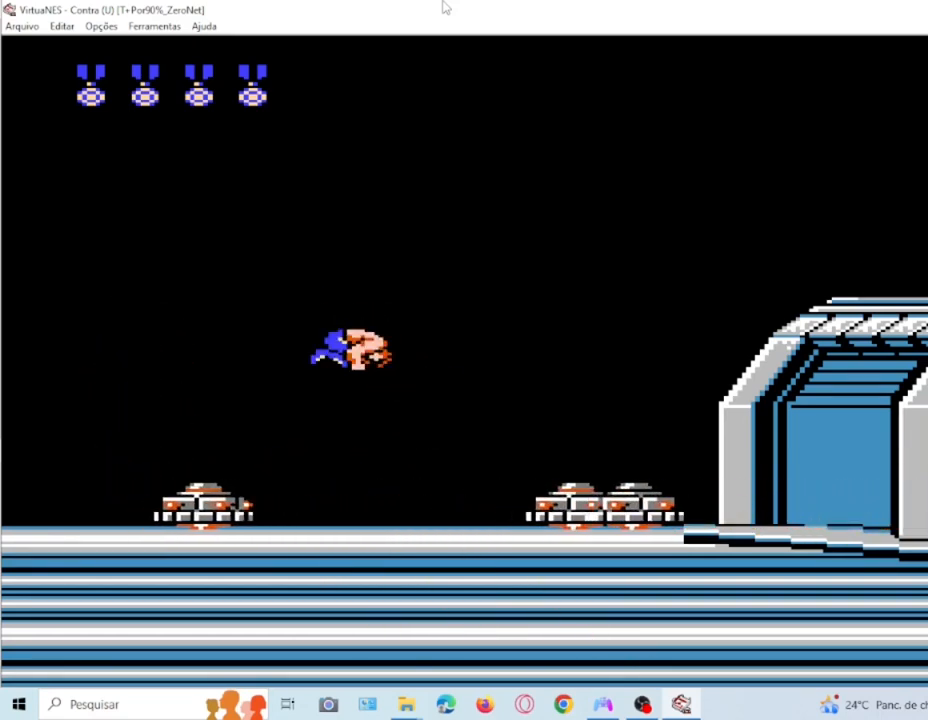
{"buttons": ["CROSS", "DPAD_RIGHT"], "events": [[33, "DPAD_UP", "up"], [100, "DPAD_UP", "down"], [167, "DPAD_UP", "up"], [334, "CROSS", "down"], [334, "DPAD_LEFT", "up"], [367, "DPAD_RIGHT", "down"]]}
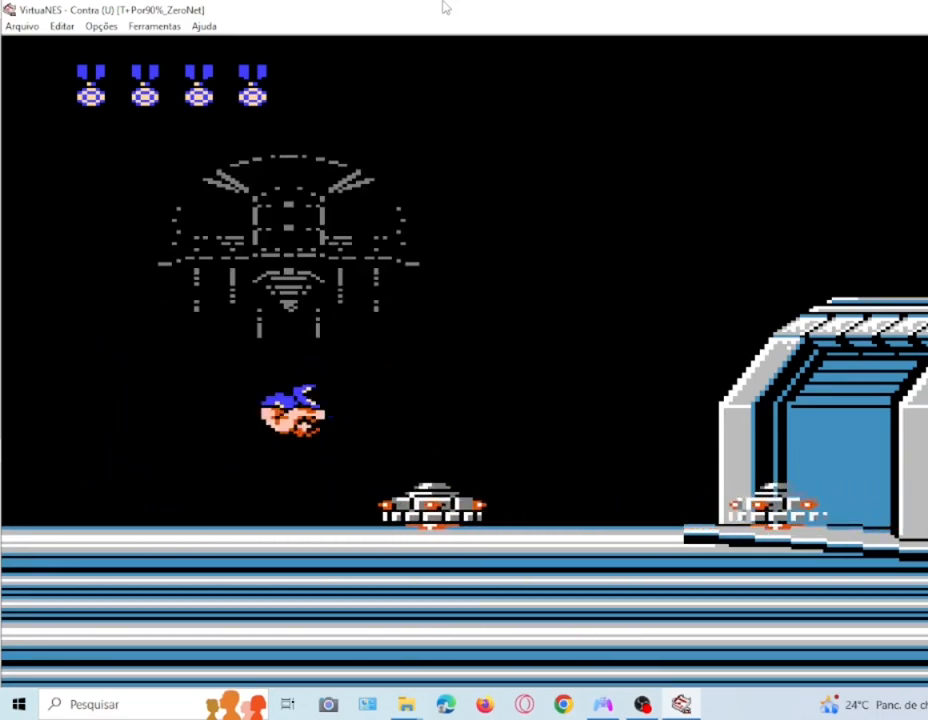
{"buttons": [], "events": [[34, "SQUARE", "down"], [167, "CROSS", "up"], [234, "SQUARE", "up"], [367, "DPAD_RIGHT", "up"]]}
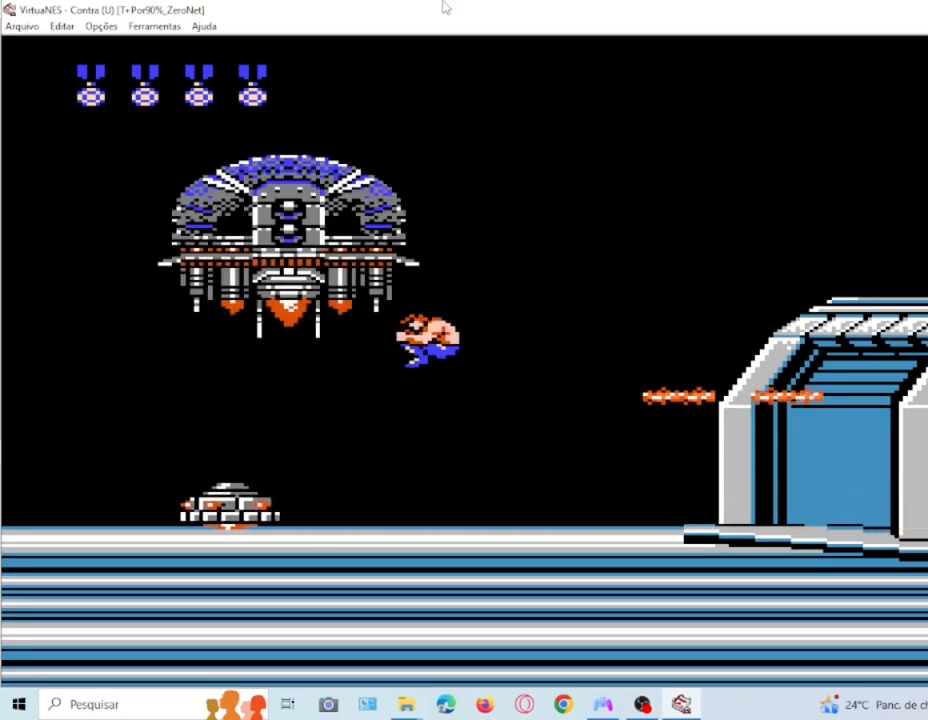
{"buttons": [], "events": [[33, "DPAD_LEFT", "down"], [367, "DPAD_LEFT", "up"]]}
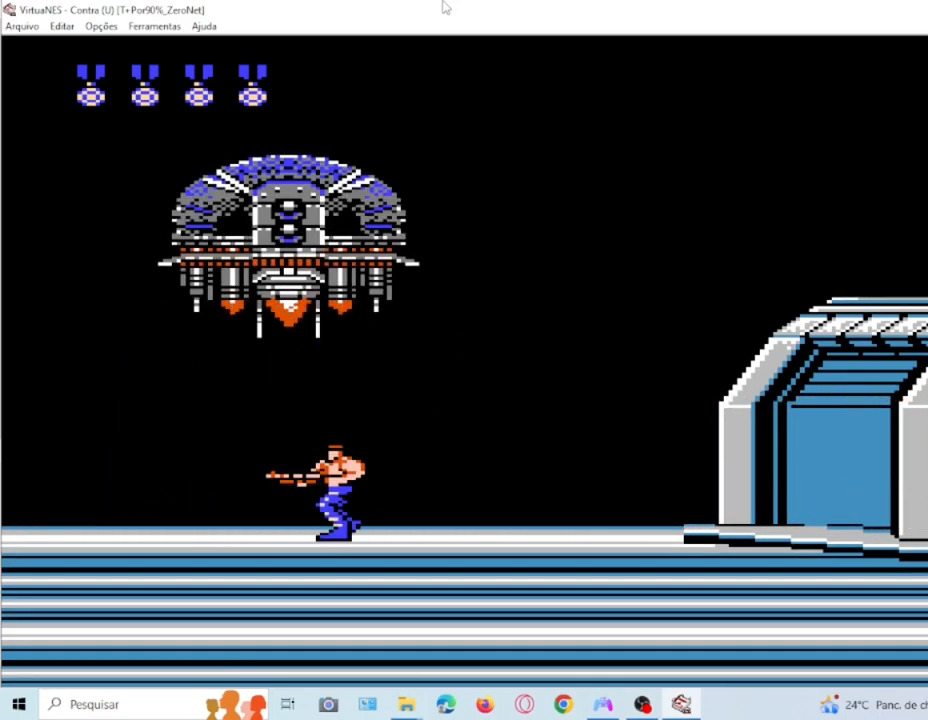
{"buttons": ["SQUARE", "DPAD_UP"], "events": [[167, "DPAD_UP", "down"], [301, "DPAD_UP", "up"], [434, "DPAD_UP", "down"], [501, "SQUARE", "down"]]}
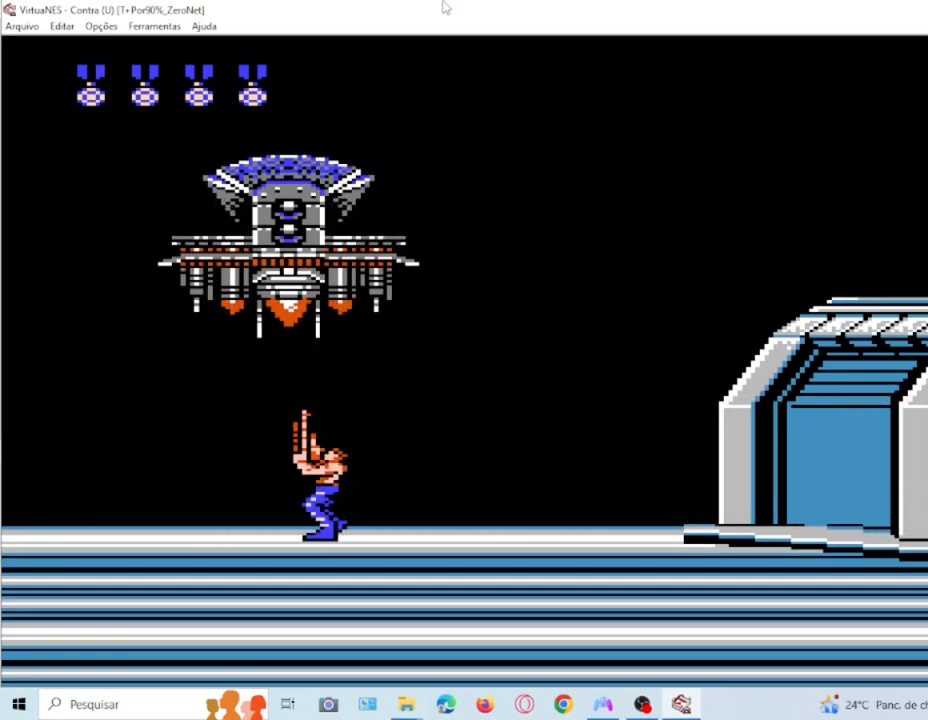
{"buttons": ["DPAD_UP"], "events": [[100, "SQUARE", "up"], [367, "SQUARE", "down"], [467, "SQUARE", "up"]]}
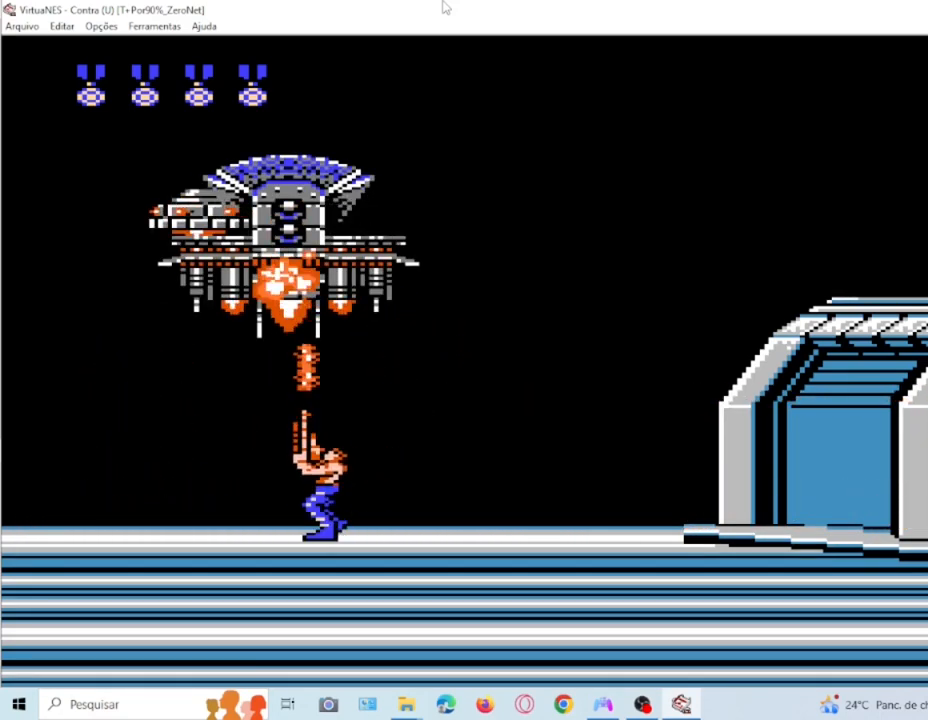
{"buttons": ["DPAD_UP"], "events": [[67, "SQUARE", "down"], [201, "SQUARE", "up"], [367, "SQUARE", "down"], [501, "SQUARE", "up"]]}
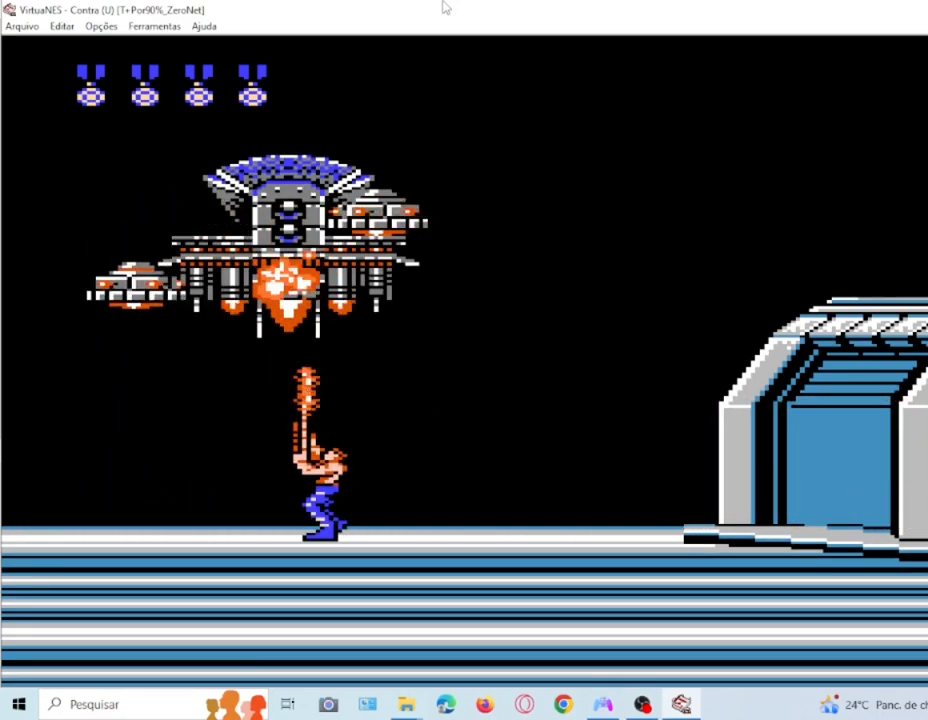
{"buttons": ["DPAD_UP"], "events": [[133, "SQUARE", "down"], [200, "SQUARE", "up"], [367, "SQUARE", "down"], [500, "SQUARE", "up"]]}
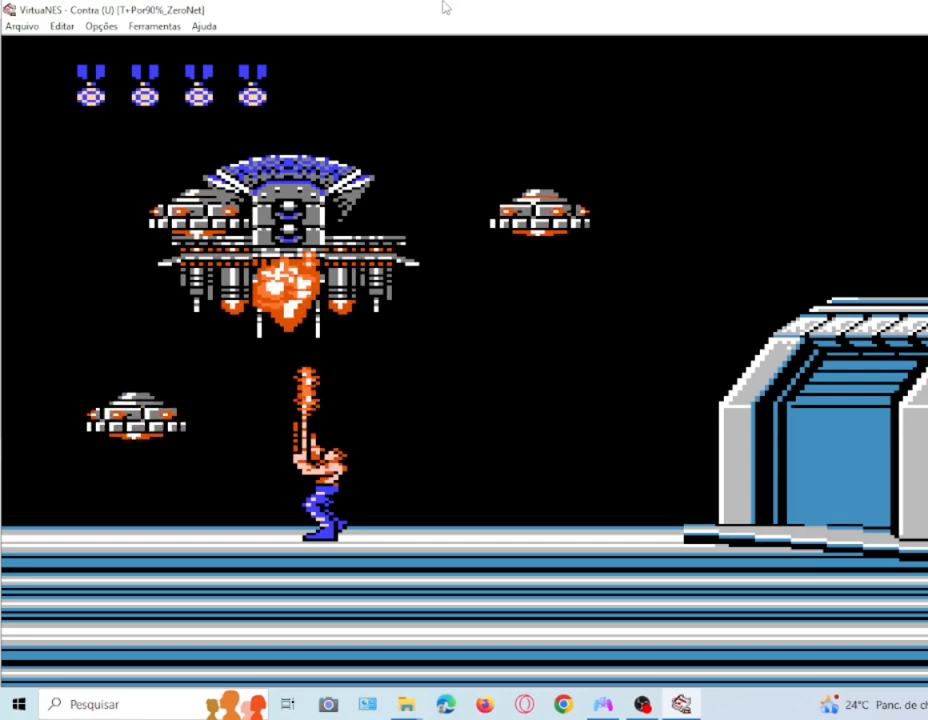
{"buttons": ["DPAD_UP"], "events": [[134, "SQUARE", "down"], [234, "SQUARE", "up"], [367, "SQUARE", "down"], [501, "SQUARE", "up"]]}
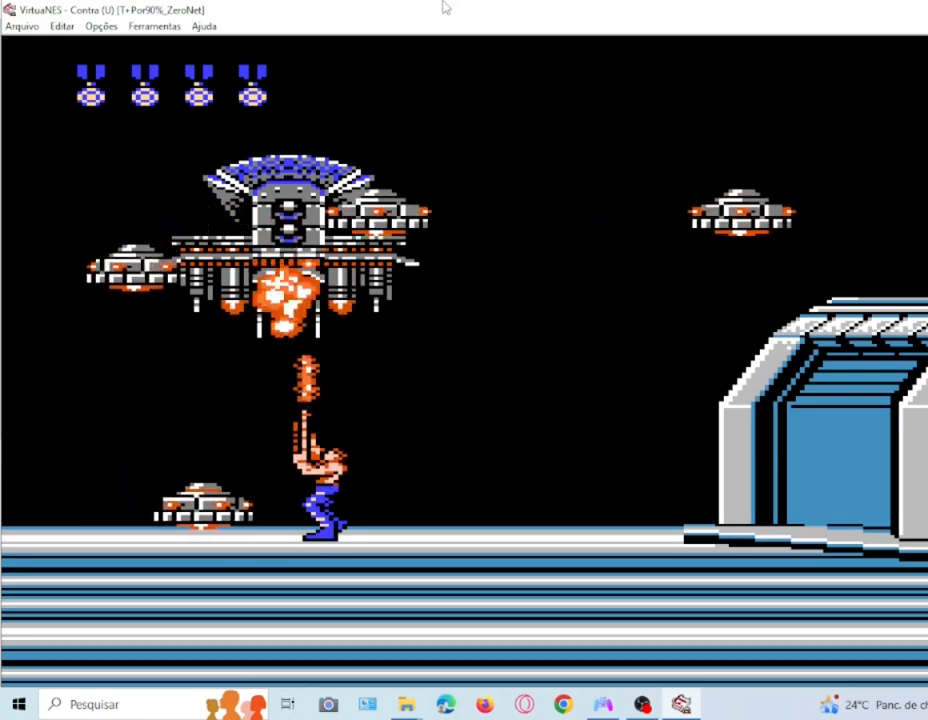
{"buttons": ["CROSS", "DPAD_UP", "DPAD_RIGHT"], "events": [[67, "SQUARE", "down"], [100, "DPAD_RIGHT", "down"], [200, "CROSS", "down"], [200, "SQUARE", "up"], [334, "DPAD_UP", "up"], [434, "DPAD_UP", "down"]]}
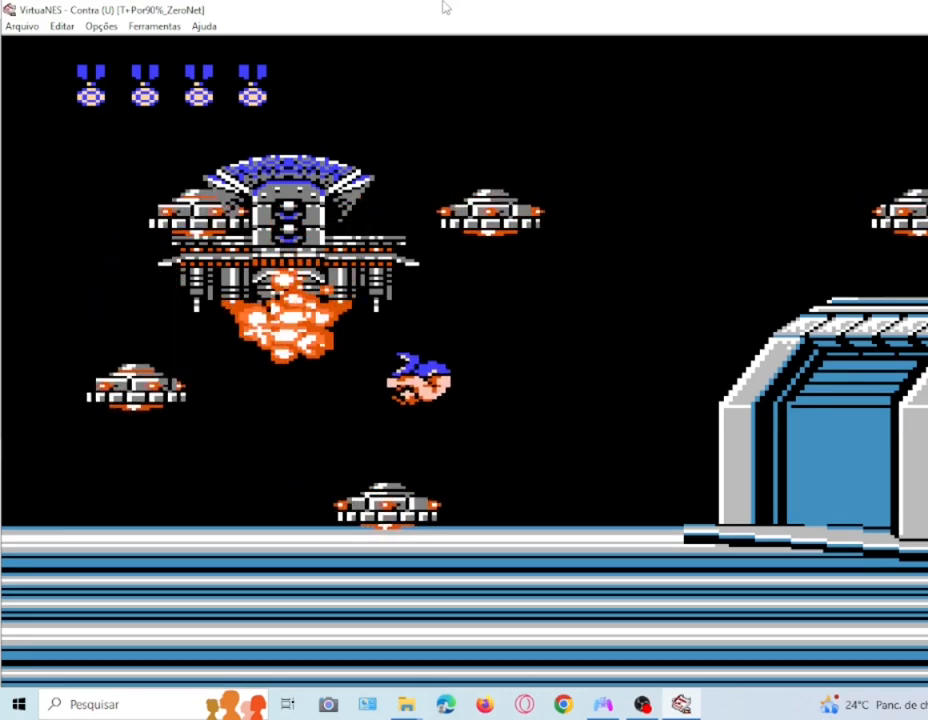
{"buttons": [], "events": [[34, "DPAD_RIGHT", "up"], [67, "DPAD_LEFT", "down"], [167, "DPAD_UP", "up"], [201, "CROSS", "up"], [201, "DPAD_LEFT", "up"], [267, "DPAD_RIGHT", "down"], [334, "SQUARE", "down"], [401, "DPAD_RIGHT", "up"], [501, "SQUARE", "up"]]}
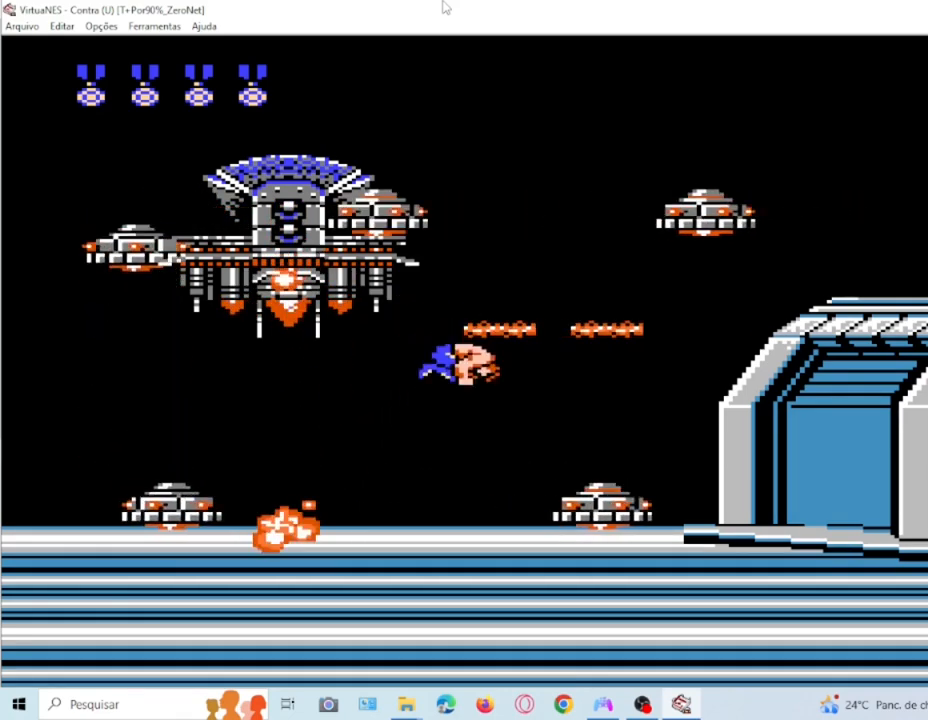
{"buttons": ["CROSS", "DPAD_RIGHT"], "events": [[67, "DPAD_LEFT", "down"], [67, "DPAD_UP", "down"], [133, "DPAD_UP", "up"], [167, "DPAD_LEFT", "up"], [233, "DPAD_RIGHT", "down"], [233, "DPAD_UP", "down"], [300, "CROSS", "down"], [367, "DPAD_UP", "up"]]}
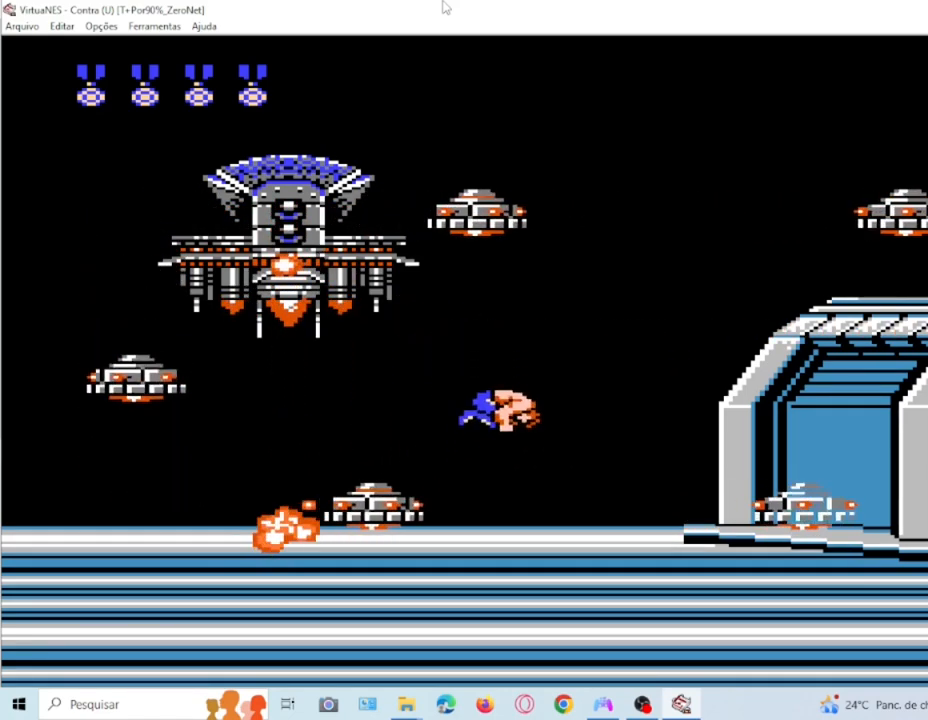
{"buttons": ["SQUARE", "DPAD_RIGHT"], "events": [[67, "DPAD_RIGHT", "up"], [167, "DPAD_LEFT", "down"], [234, "DPAD_UP", "down"], [301, "CROSS", "up"], [401, "DPAD_LEFT", "up"], [401, "DPAD_UP", "up"], [401, "SQUARE", "down"], [467, "DPAD_RIGHT", "down"]]}
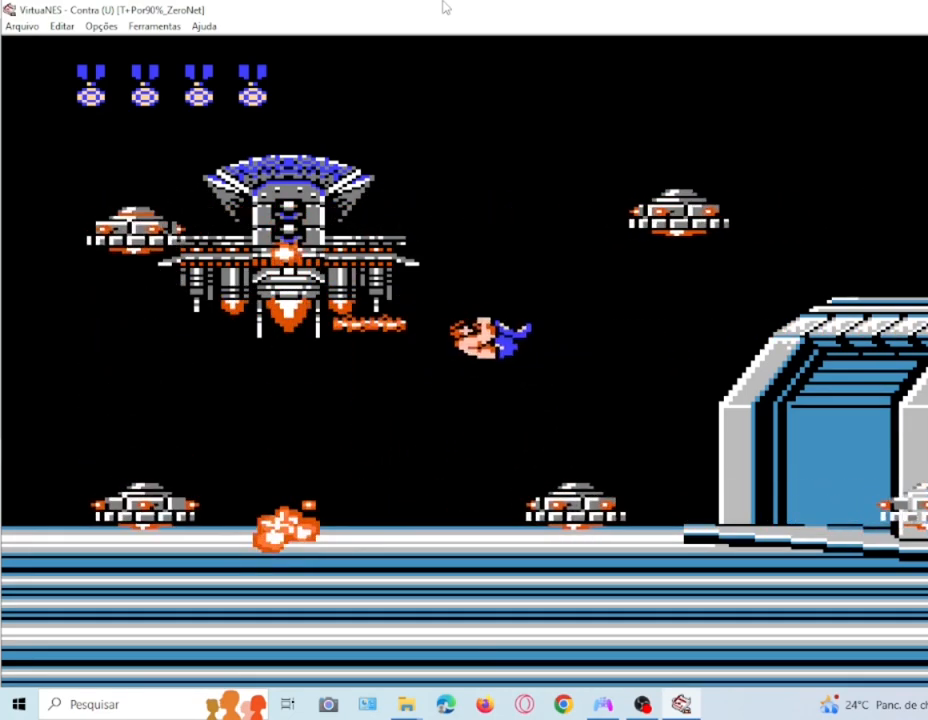
{"buttons": ["CROSS", "DPAD_RIGHT"], "events": [[33, "SQUARE", "up"], [133, "DPAD_RIGHT", "up"], [167, "DPAD_LEFT", "down"], [200, "DPAD_UP", "down"], [300, "DPAD_LEFT", "up"], [300, "DPAD_UP", "up"], [367, "DPAD_RIGHT", "down"], [400, "CROSS", "down"]]}
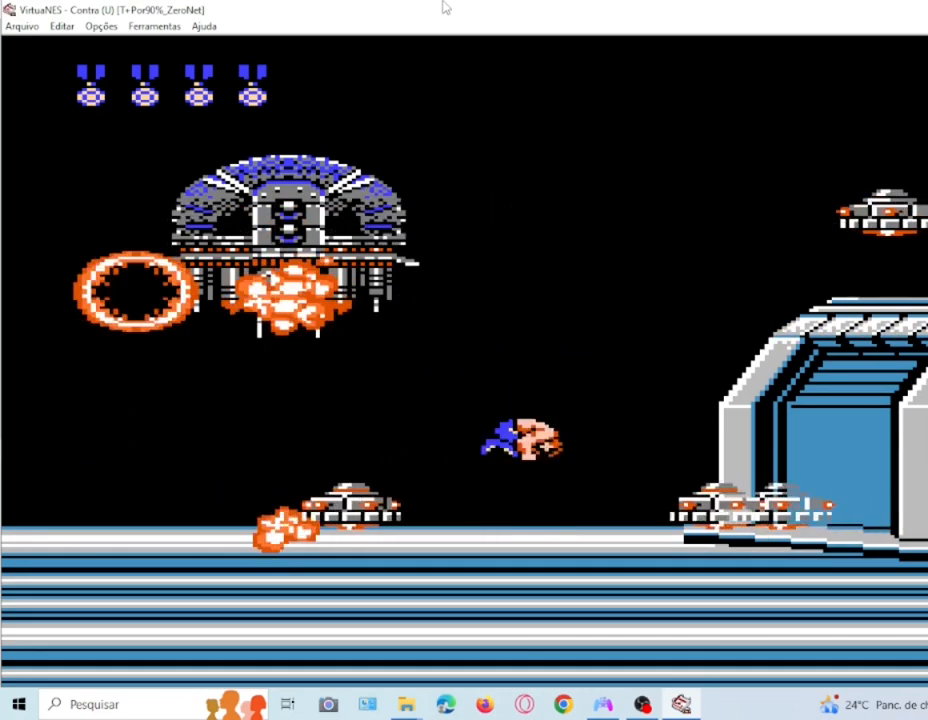
{"buttons": ["CROSS", "DPAD_UP", "DPAD_LEFT"], "events": [[267, "DPAD_RIGHT", "up"], [301, "DPAD_LEFT", "down"], [434, "DPAD_UP", "down"]]}